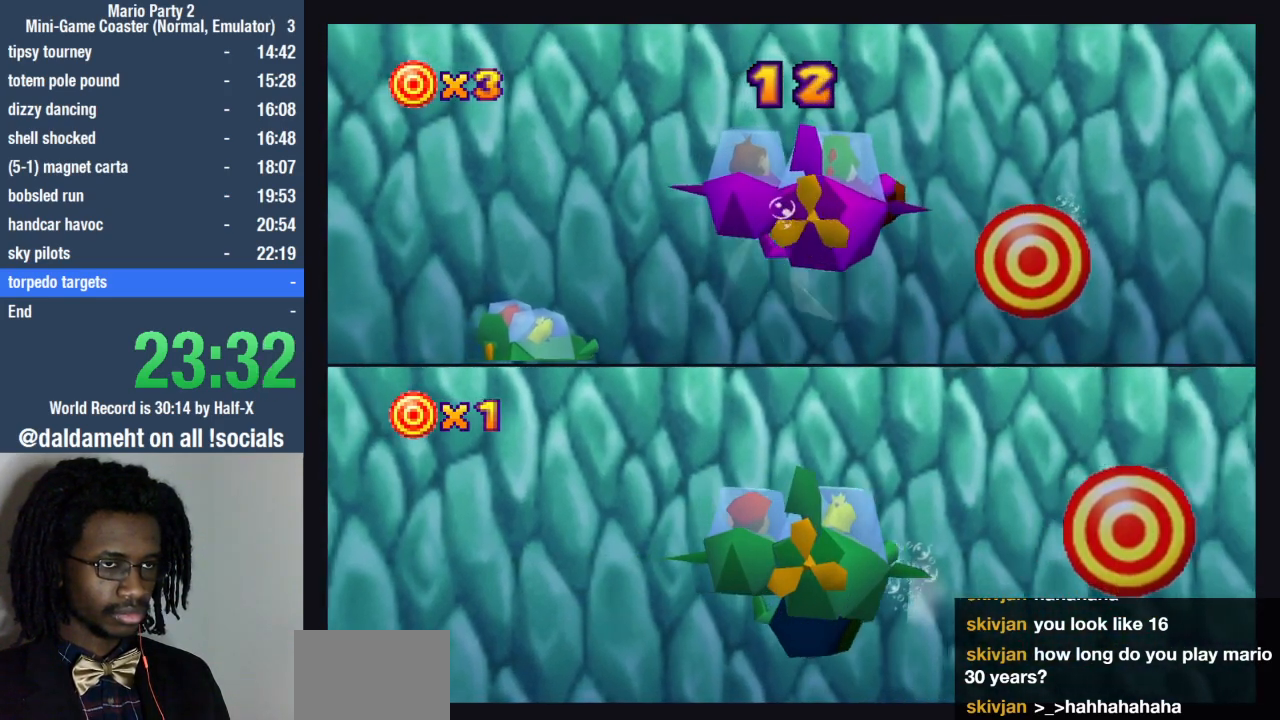
Gameplay with a controller (PlayStation layout); each line is a JSON object with the inputs held at the frame after it. "events" lists button and stick changes between this image and that frame as [ms after this image, input, new state], when the widget could be followed in between. Not read: L3 R3.
{"buttons": [], "left_stick": "up-right", "right_stick": "center", "events": []}
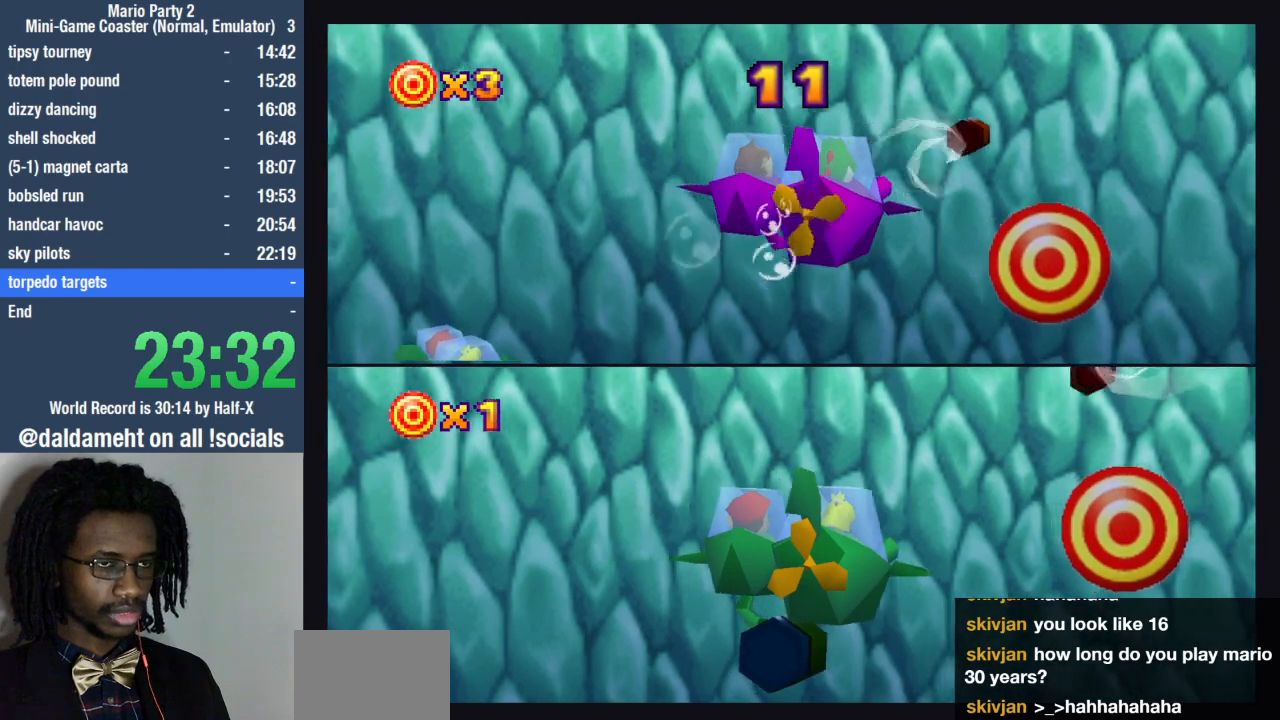
{"buttons": [], "left_stick": "up-right", "right_stick": "center", "events": []}
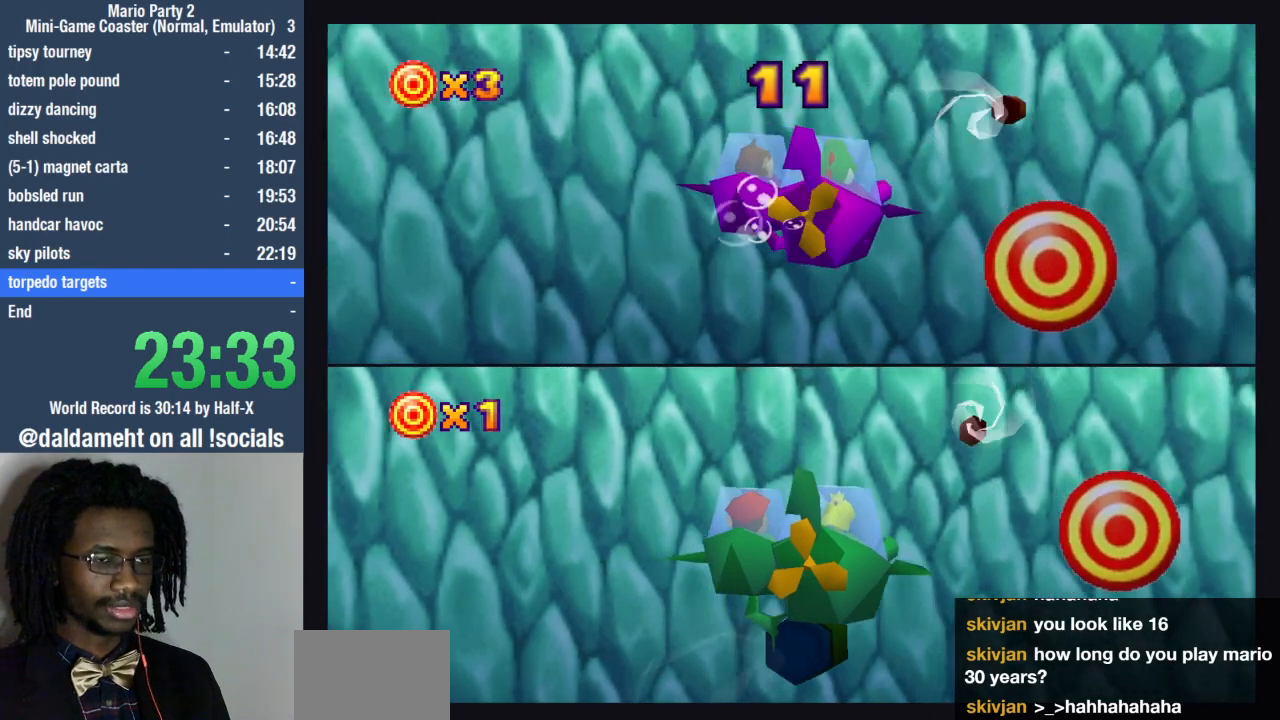
{"buttons": [], "left_stick": "up-right", "right_stick": "center", "events": []}
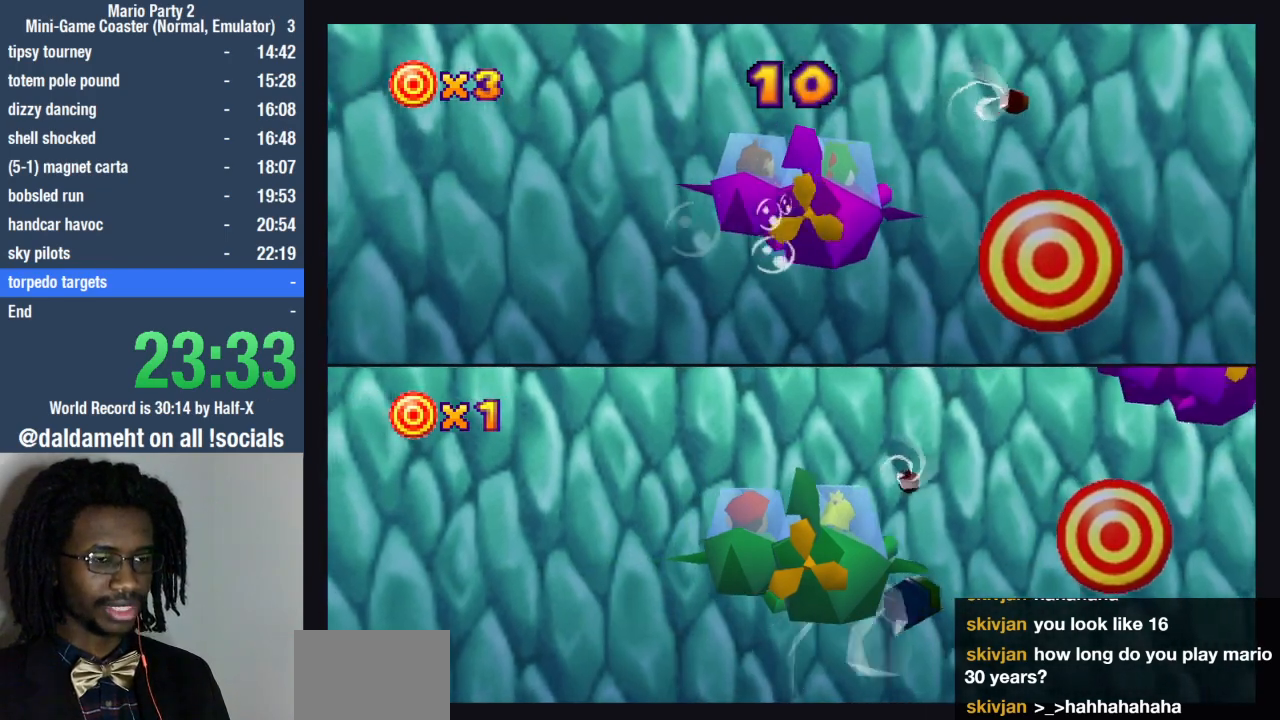
{"buttons": [], "left_stick": "up-right", "right_stick": "center", "events": []}
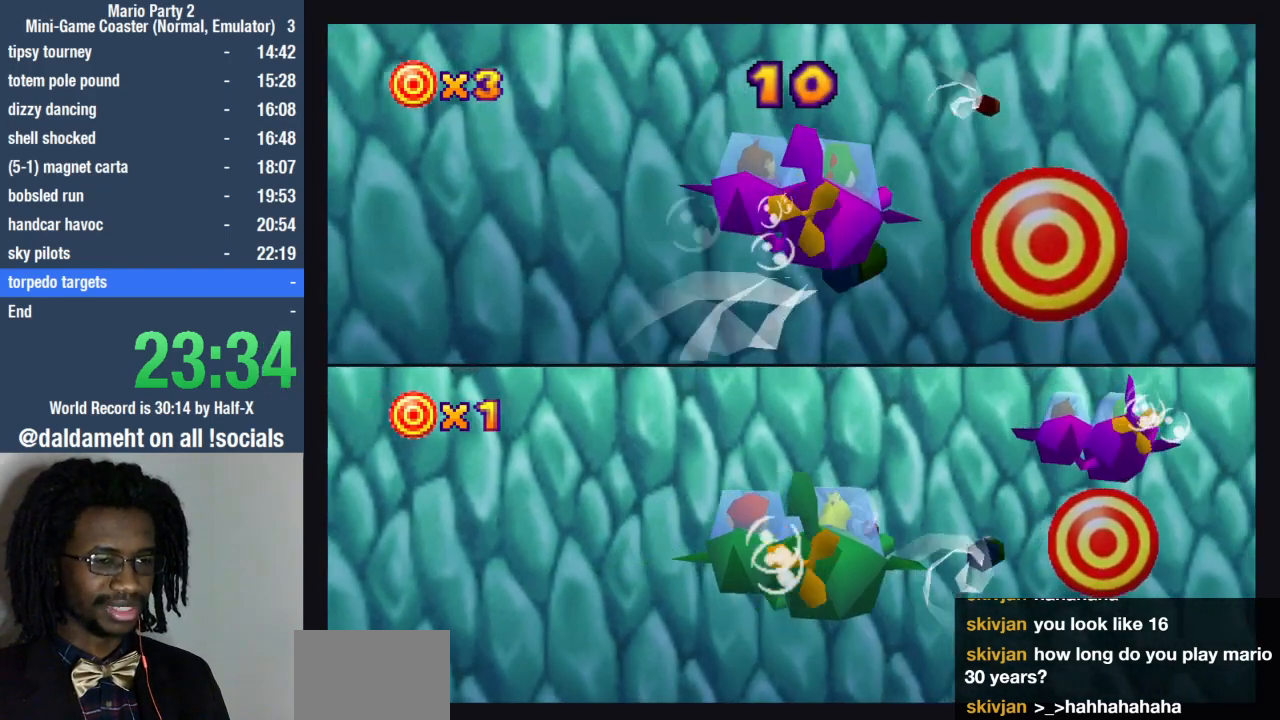
{"buttons": [], "left_stick": "up-right", "right_stick": "center", "events": []}
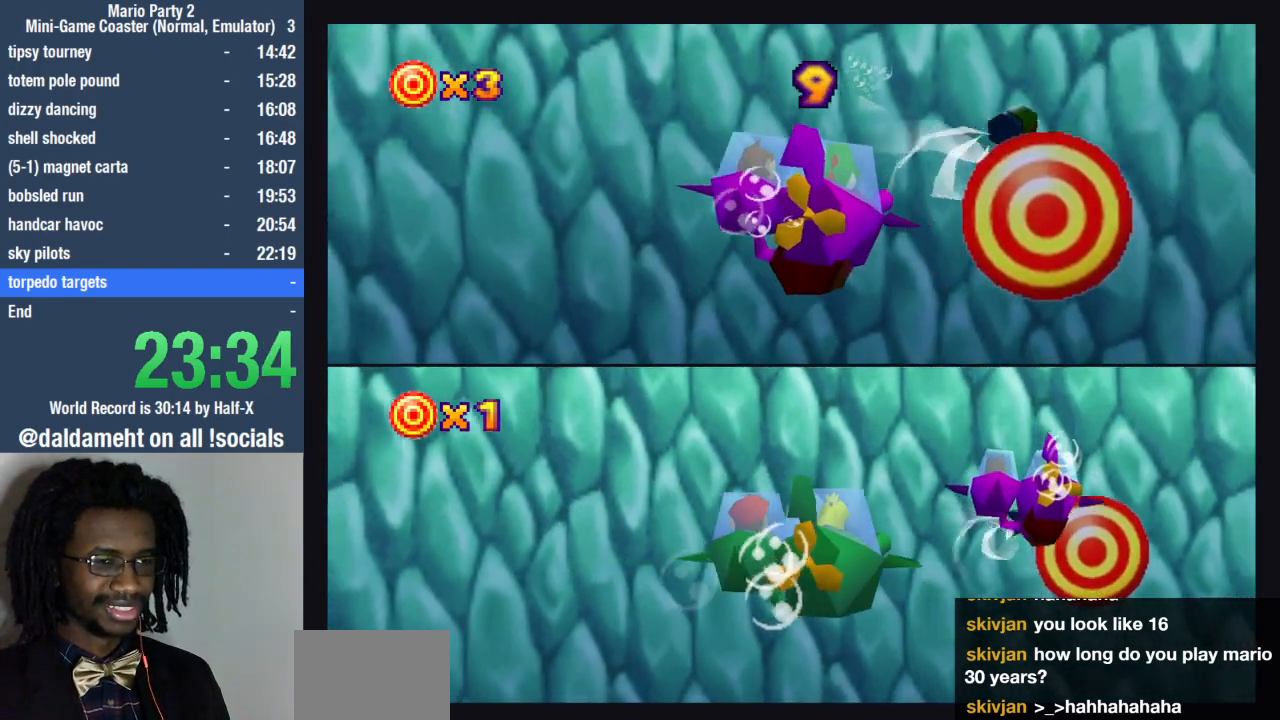
{"buttons": [], "left_stick": "down-right", "right_stick": "center", "events": [[100, "left_stick", "center"], [200, "left_stick", "right"], [467, "left_stick", "down-right"]]}
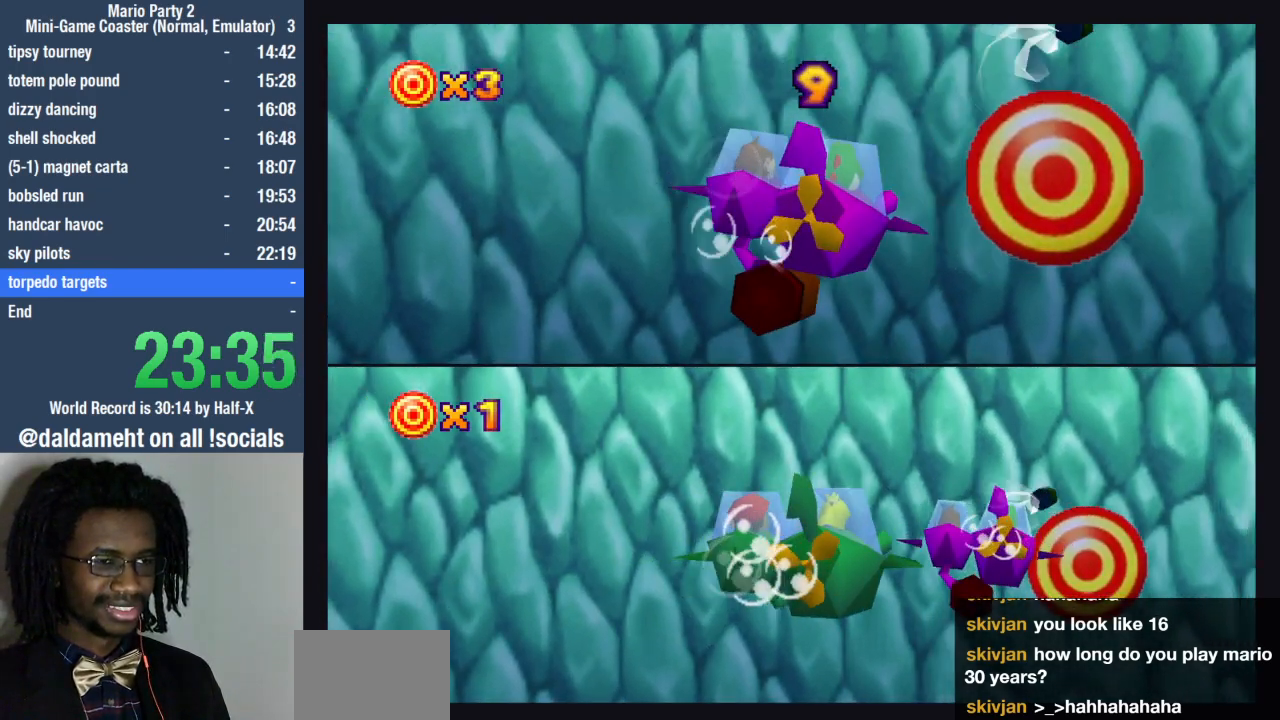
{"buttons": [], "left_stick": "down", "right_stick": "center", "events": [[433, "left_stick", "down"]]}
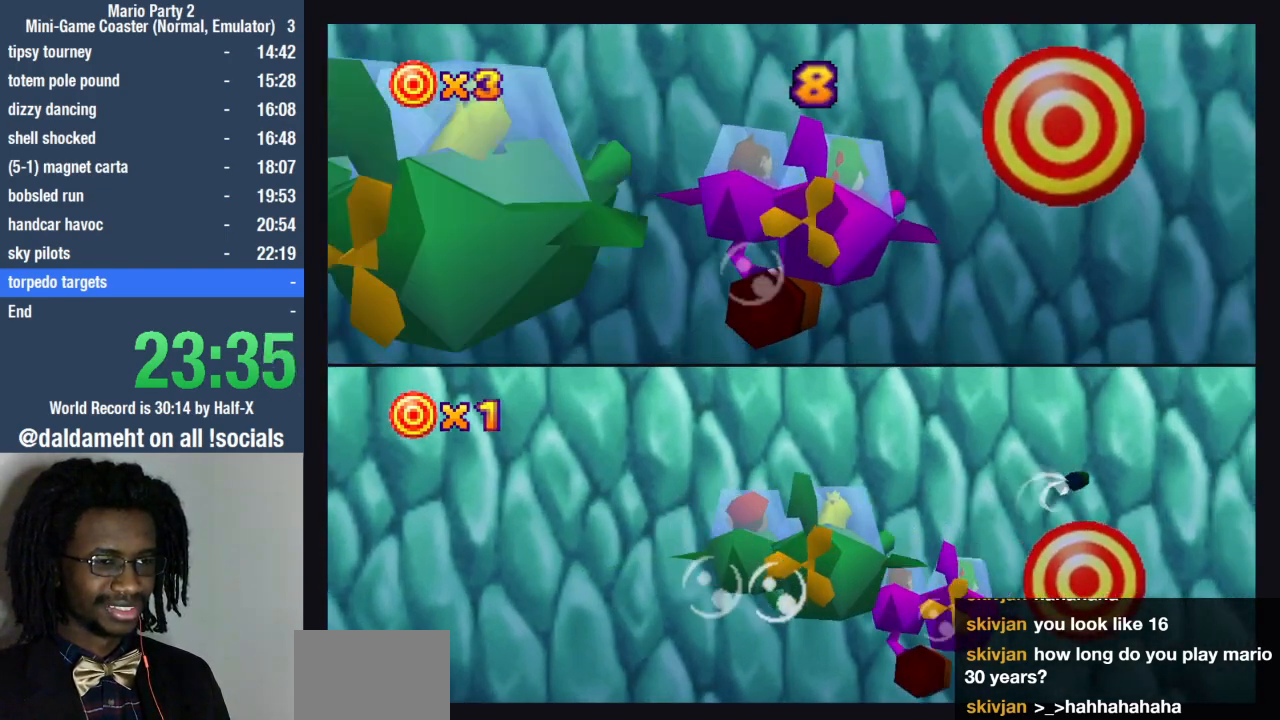
{"buttons": [], "left_stick": "down", "right_stick": "center", "events": []}
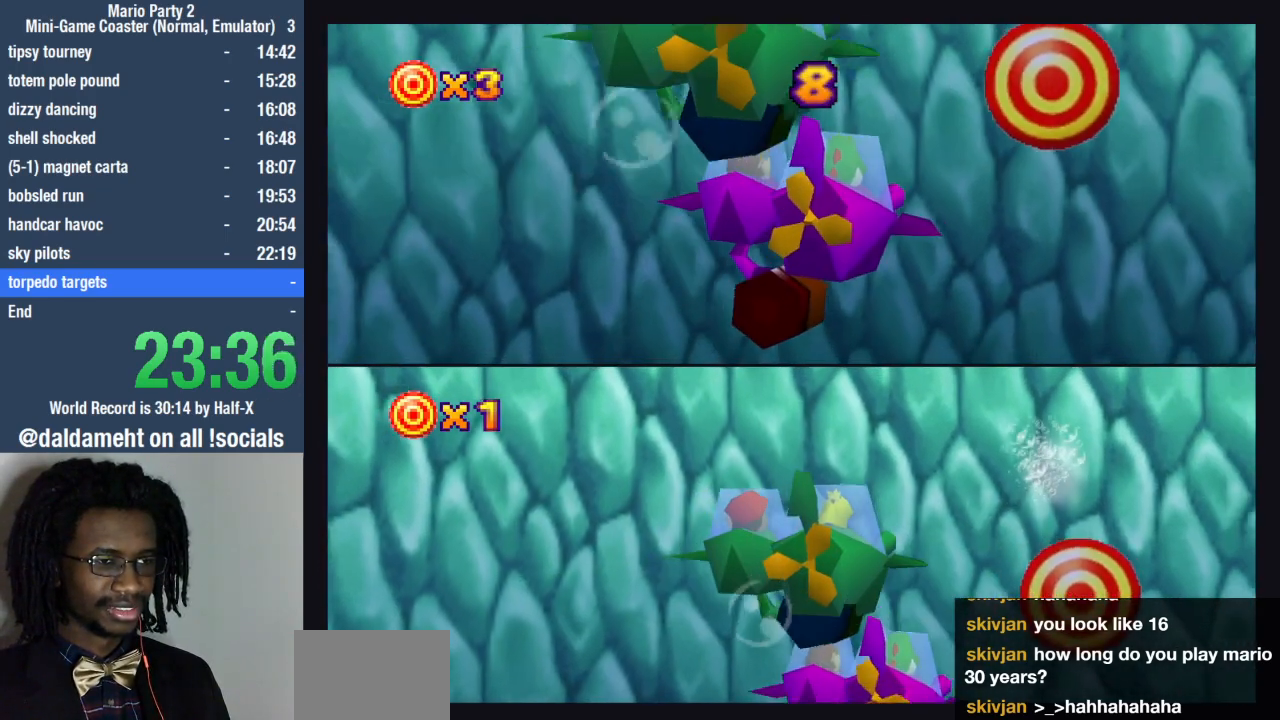
{"buttons": [], "left_stick": "down", "right_stick": "center", "events": []}
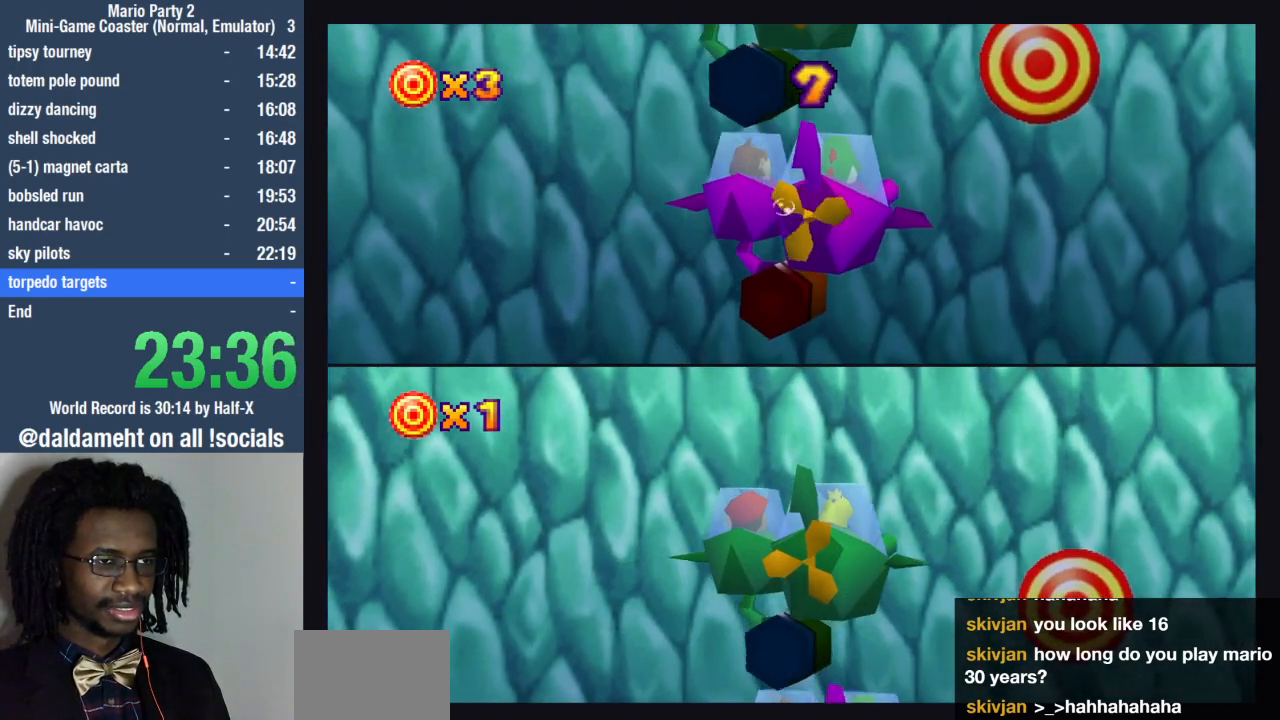
{"buttons": [], "left_stick": "down", "right_stick": "center", "events": []}
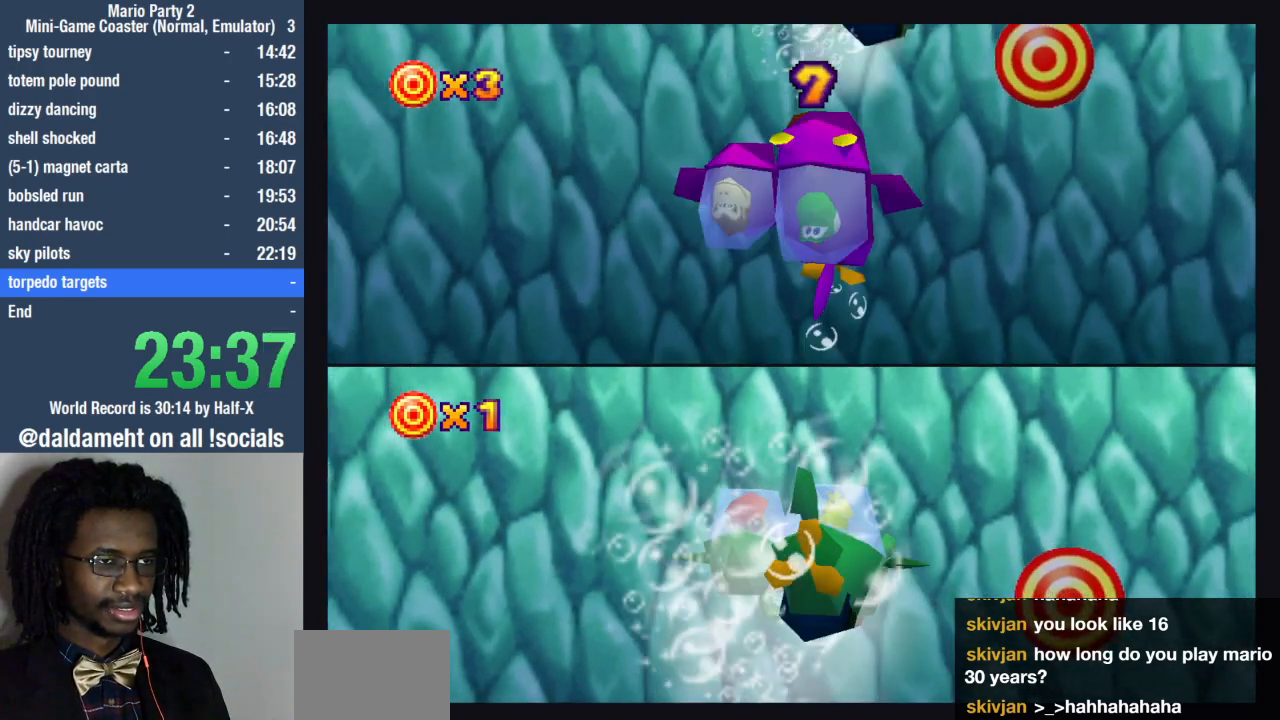
{"buttons": [], "left_stick": "down", "right_stick": "center", "events": []}
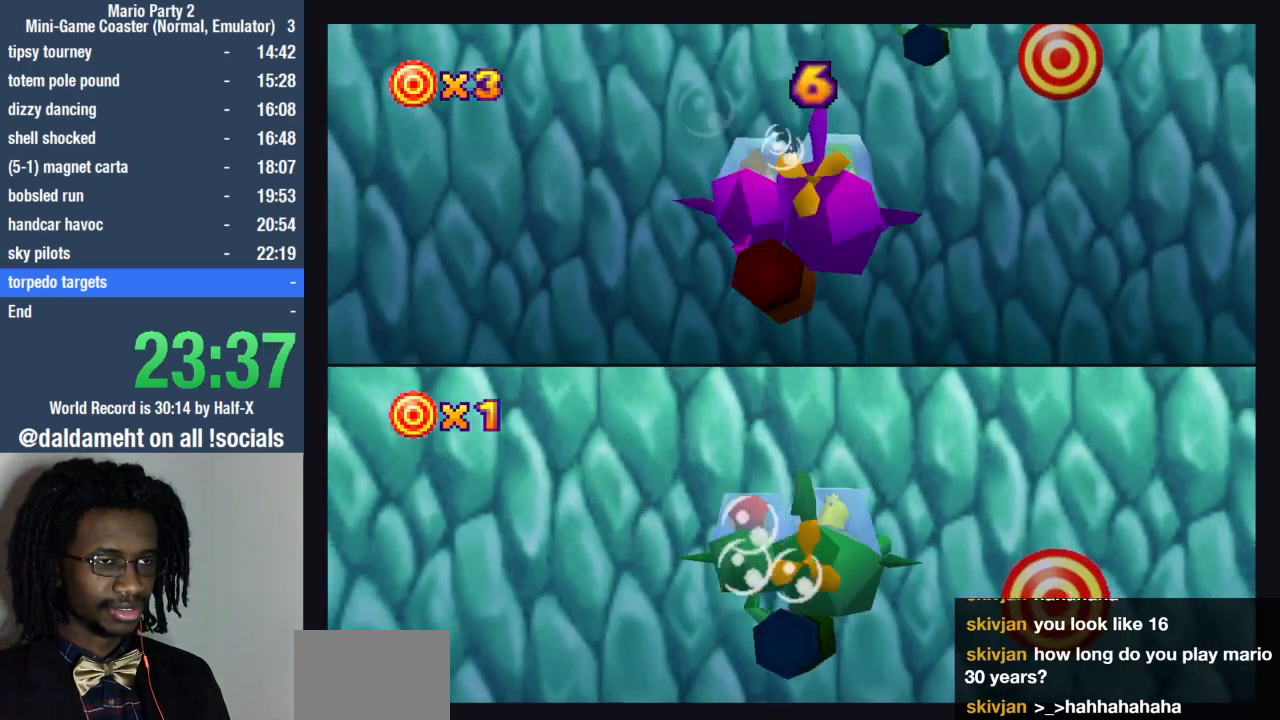
{"buttons": [], "left_stick": "down", "right_stick": "center", "events": []}
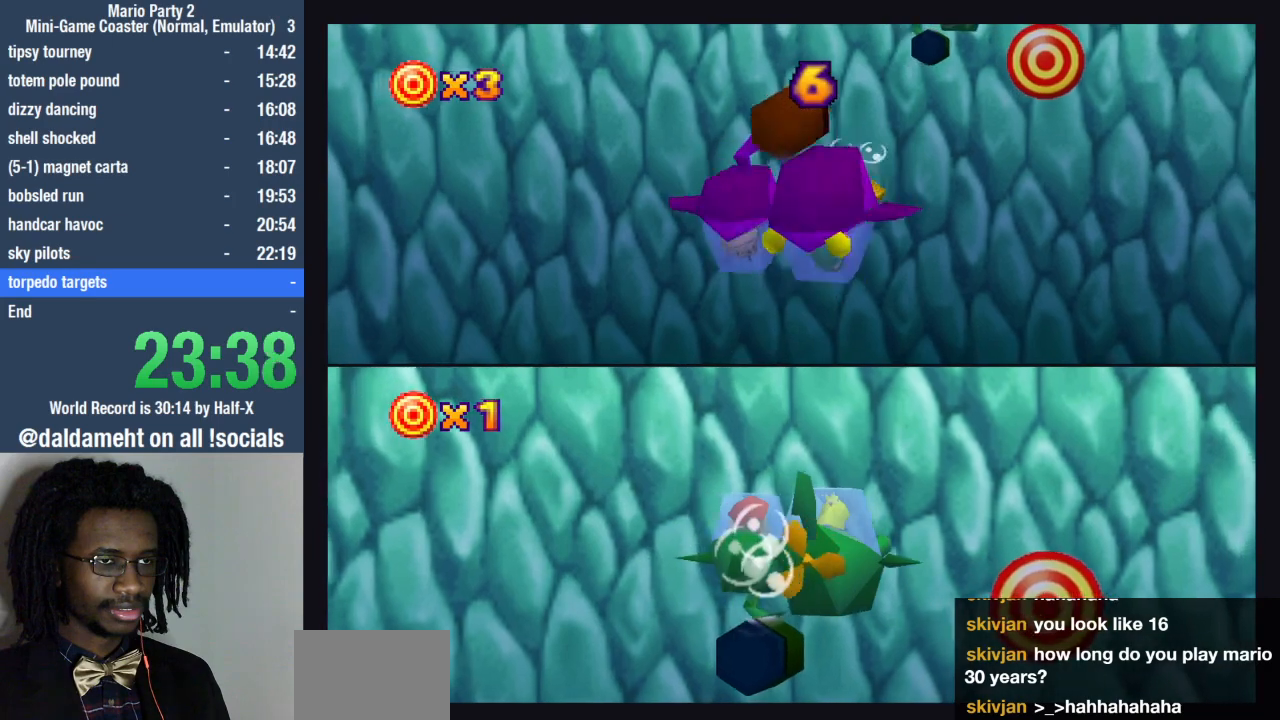
{"buttons": [], "left_stick": "down-right", "right_stick": "center", "events": [[167, "left_stick", "down-right"]]}
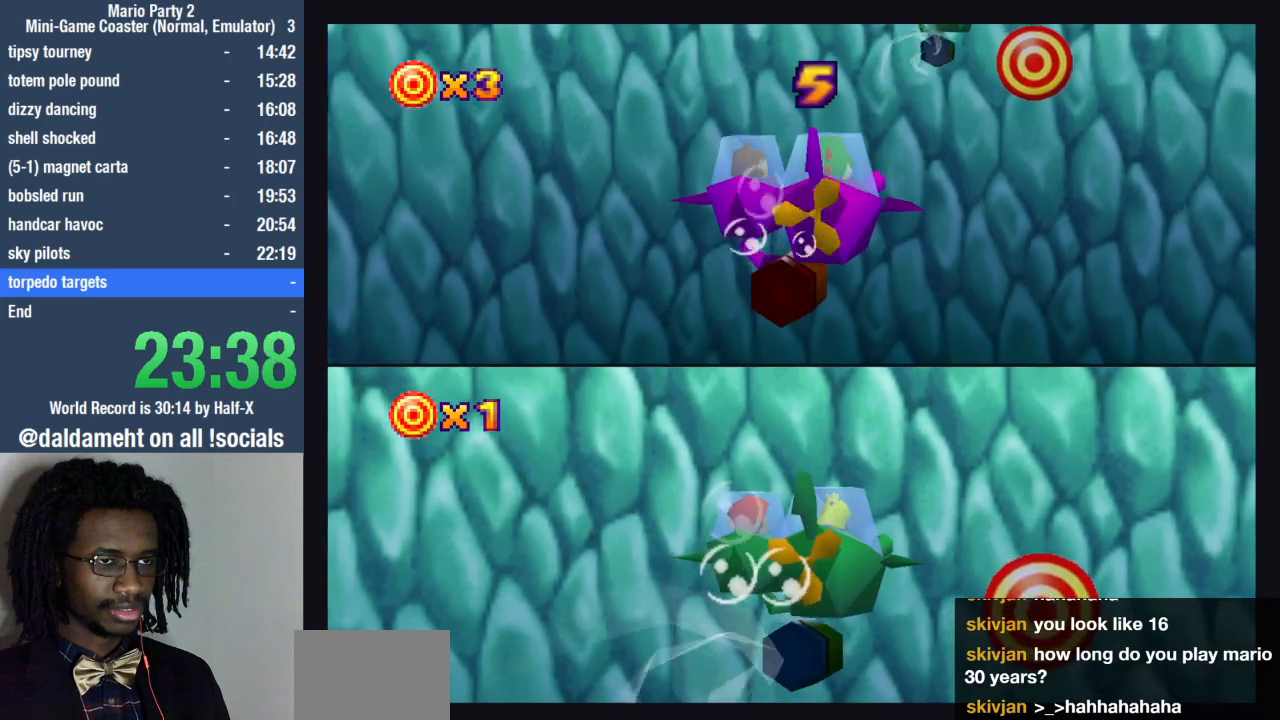
{"buttons": [], "left_stick": "down-right", "right_stick": "center", "events": []}
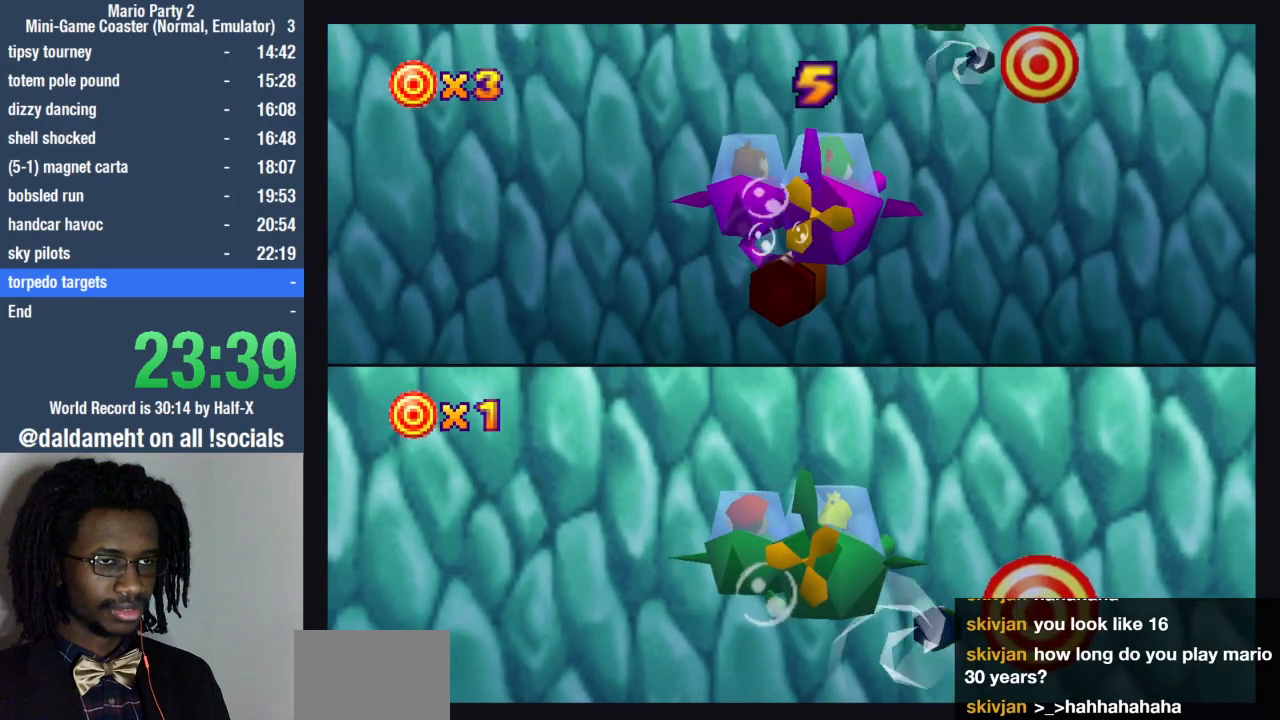
{"buttons": [], "left_stick": "down-right", "right_stick": "center", "events": []}
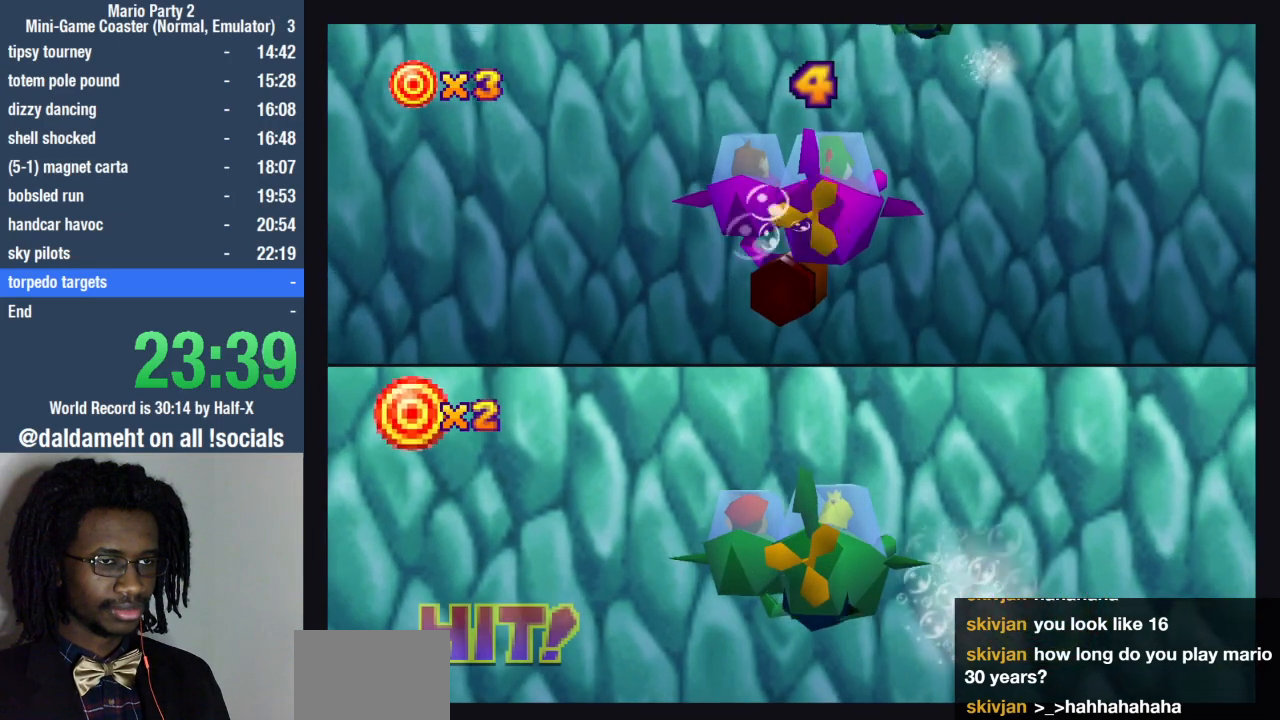
{"buttons": [], "left_stick": "down-right", "right_stick": "center", "events": []}
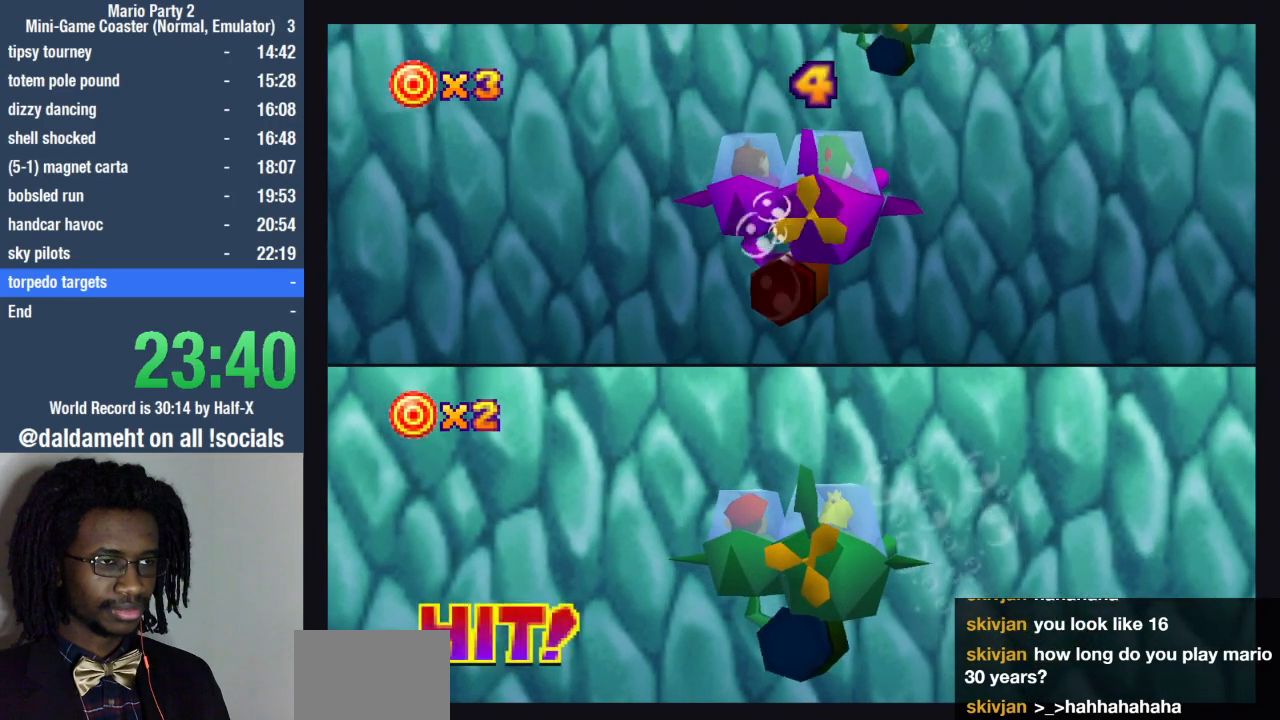
{"buttons": [], "left_stick": "down", "right_stick": "center", "events": [[200, "left_stick", "down"]]}
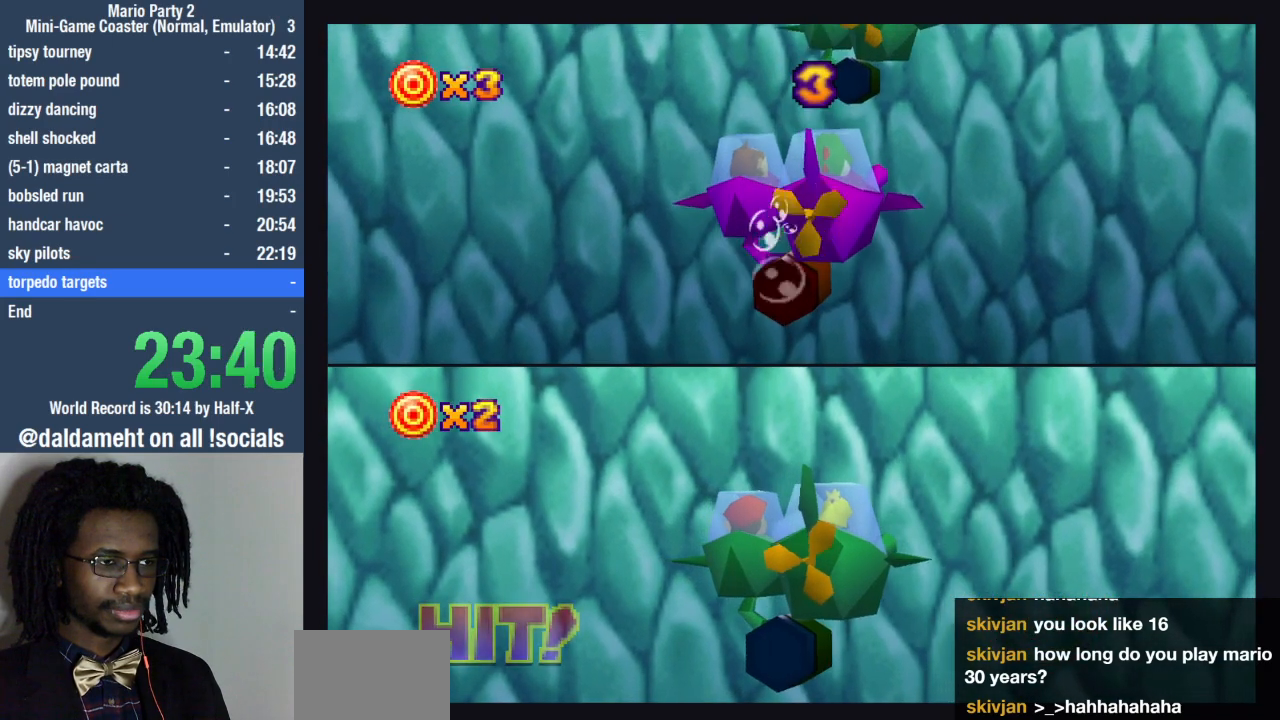
{"buttons": [], "left_stick": "down", "right_stick": "center", "events": []}
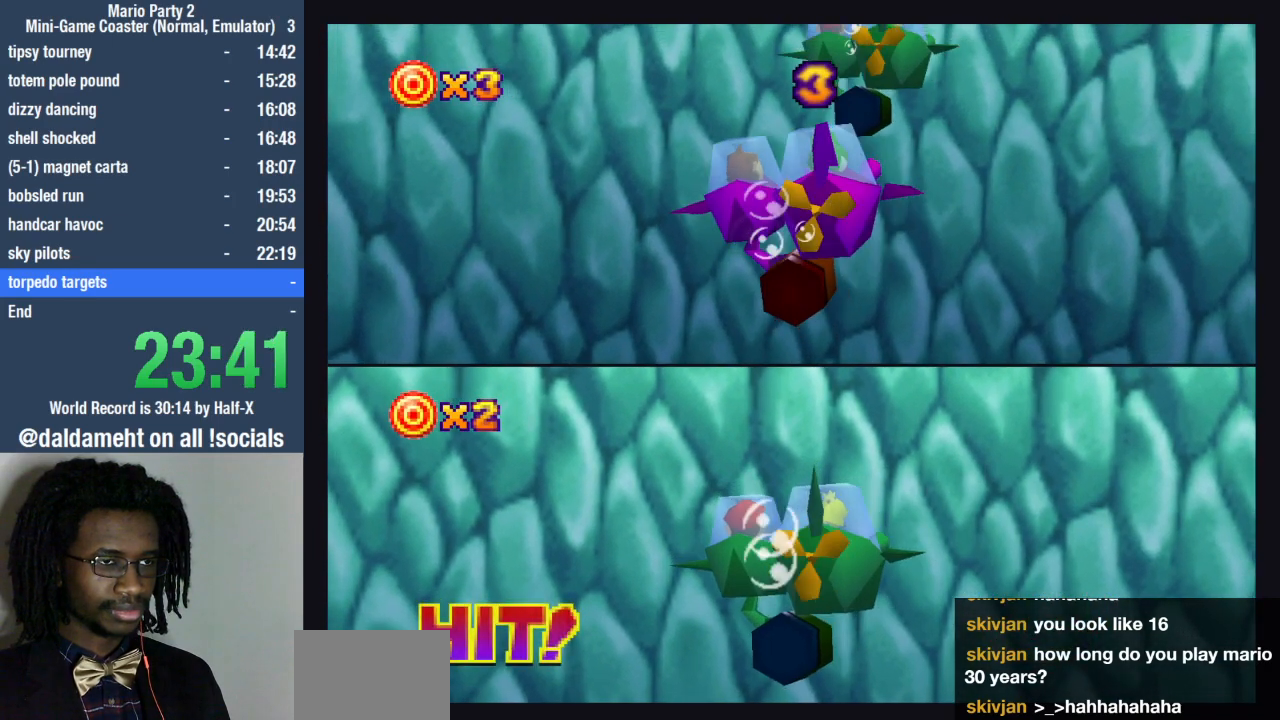
{"buttons": [], "left_stick": "down", "right_stick": "center", "events": []}
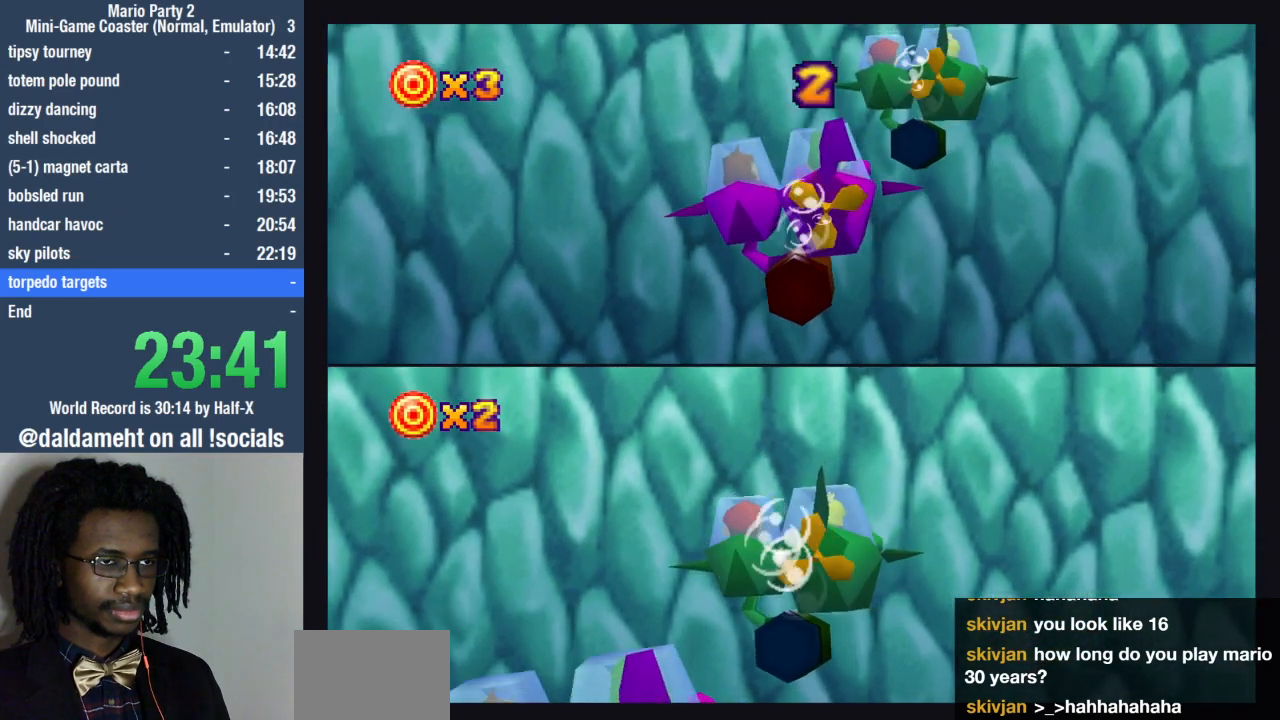
{"buttons": [], "left_stick": "down", "right_stick": "center", "events": []}
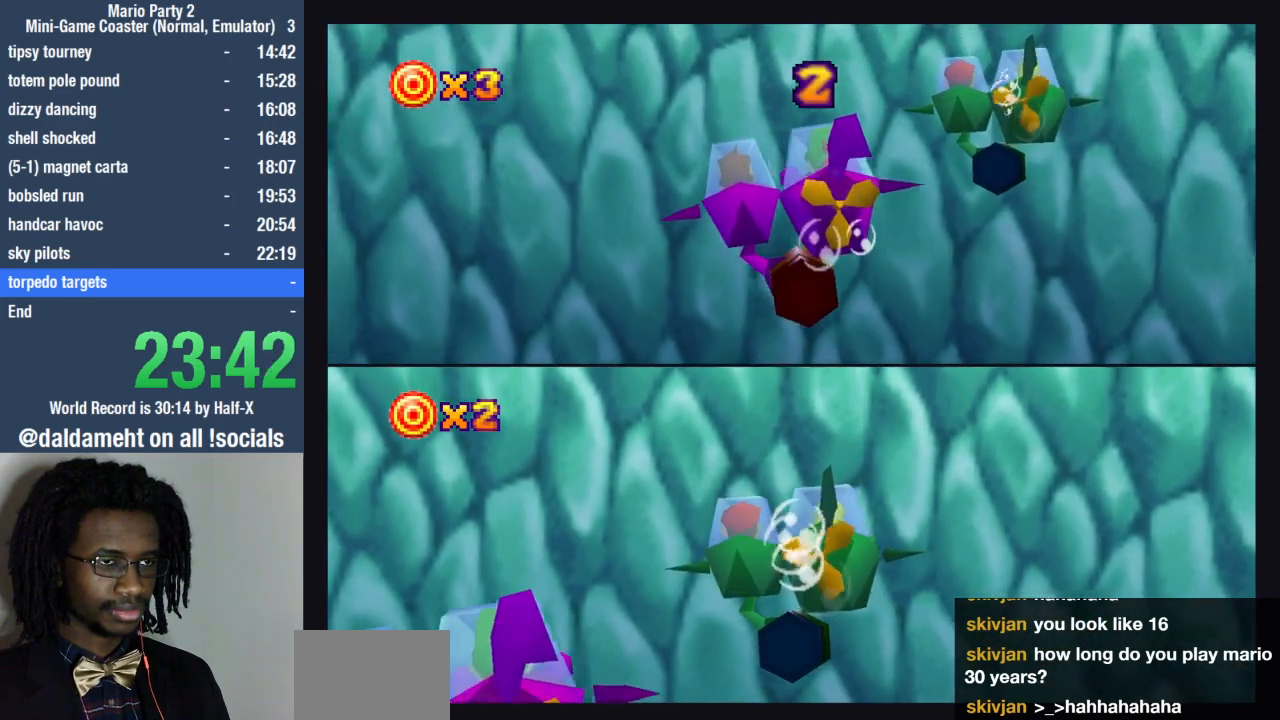
{"buttons": [], "left_stick": "left", "right_stick": "center", "events": [[133, "left_stick", "down-left"], [300, "left_stick", "left"]]}
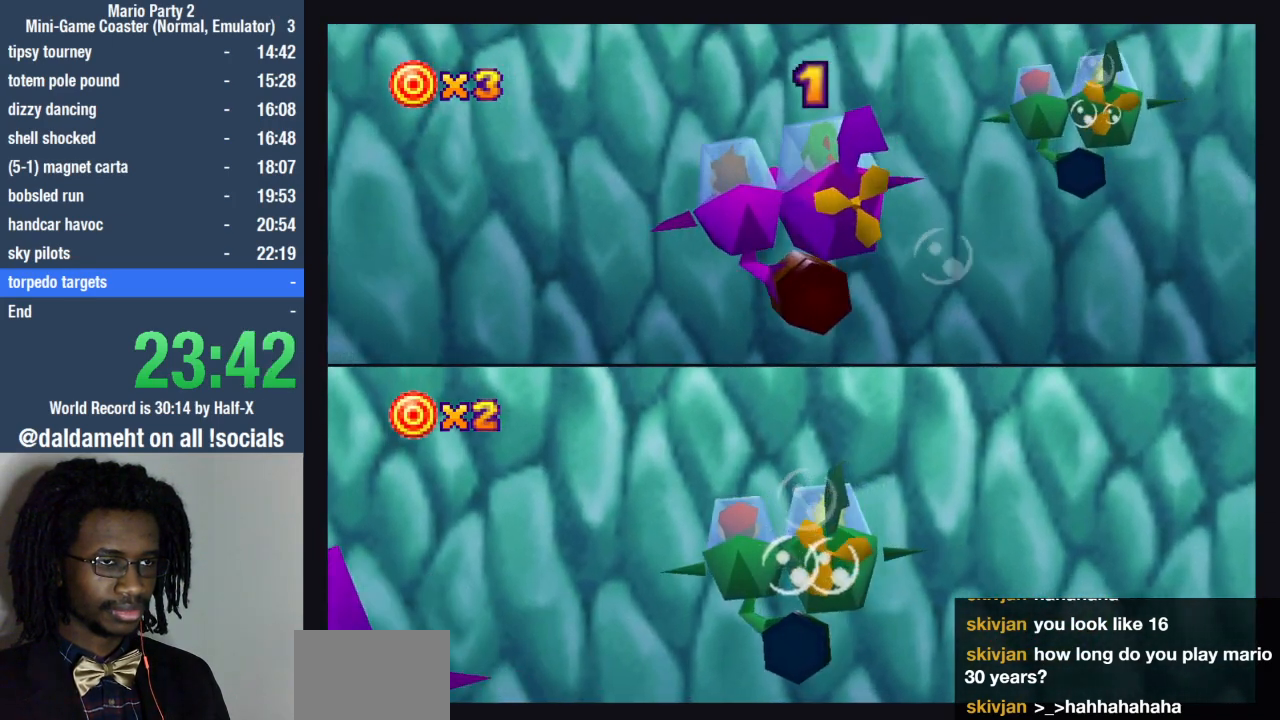
{"buttons": [], "left_stick": "up", "right_stick": "center", "events": [[167, "left_stick", "up"], [267, "left_stick", "down"], [400, "left_stick", "left"], [467, "left_stick", "up"]]}
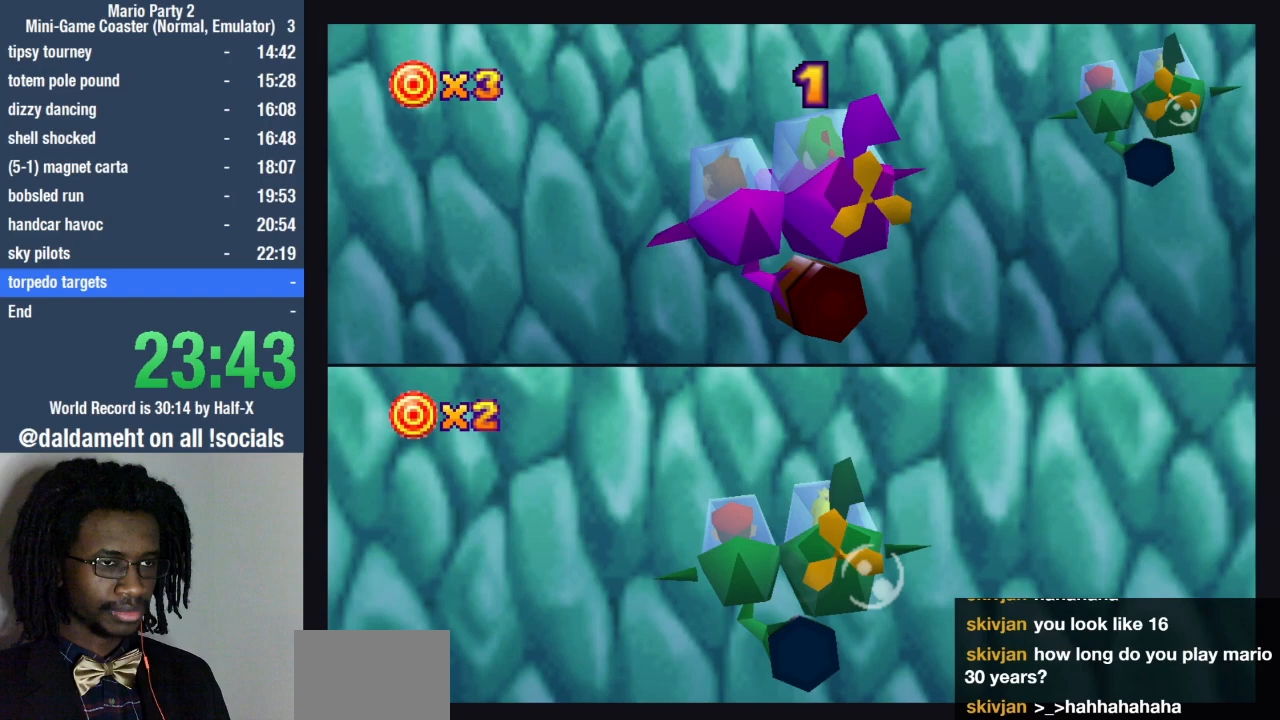
{"buttons": [], "left_stick": "up", "right_stick": "center", "events": [[33, "left_stick", "right"], [100, "left_stick", "down"], [200, "left_stick", "up-left"], [300, "left_stick", "right"], [400, "left_stick", "down"], [500, "left_stick", "up"]]}
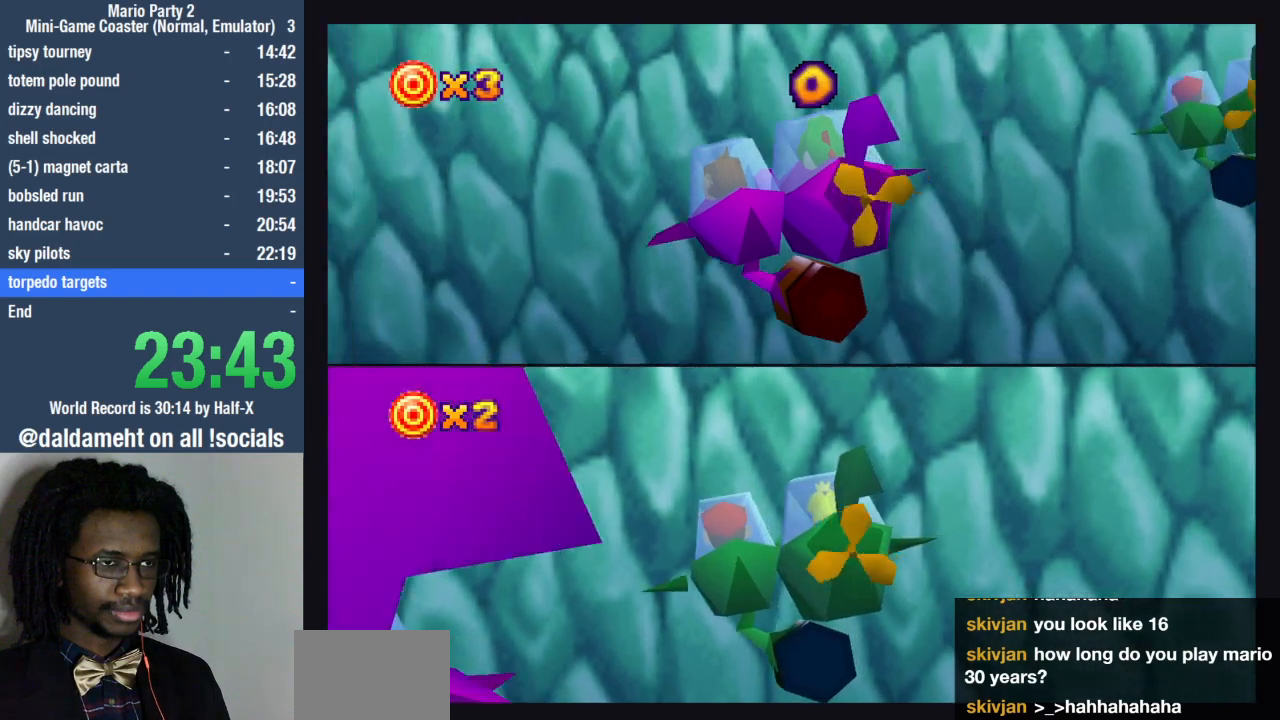
{"buttons": [], "left_stick": "left", "right_stick": "center", "events": [[100, "left_stick", "right"], [200, "left_stick", "left"], [300, "left_stick", "up"], [367, "left_stick", "right"], [500, "left_stick", "left"]]}
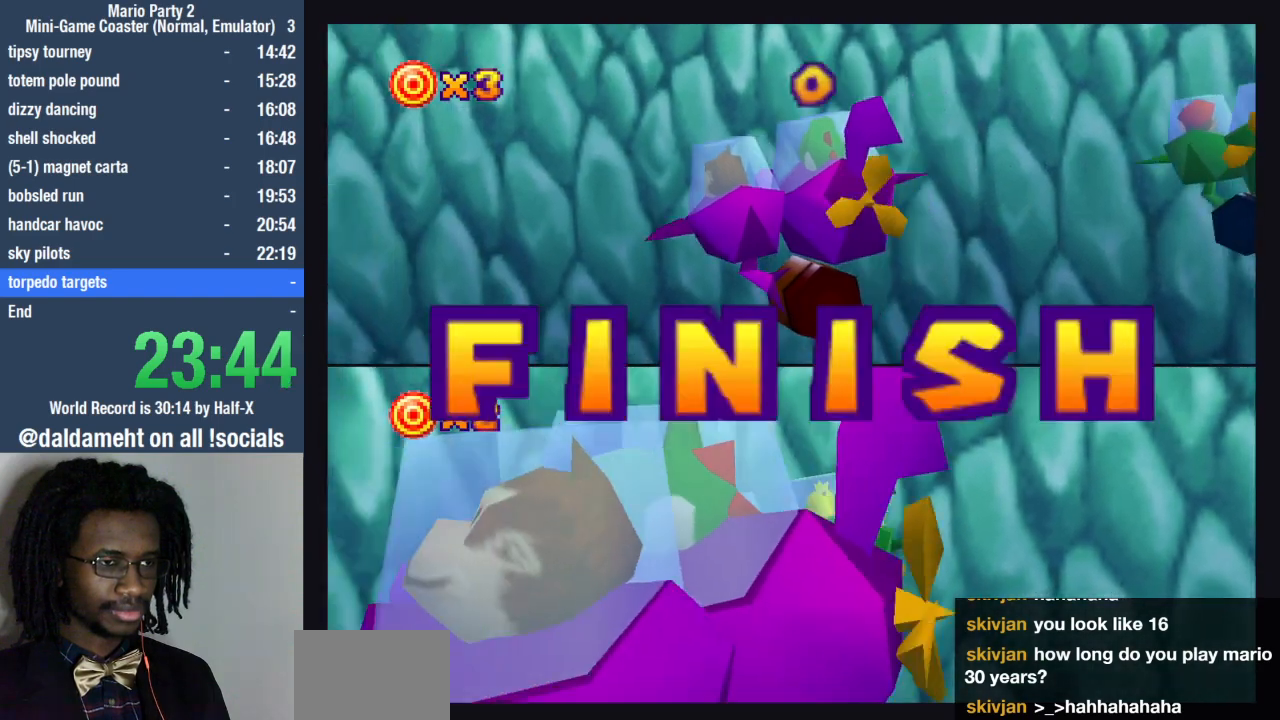
{"buttons": [], "left_stick": "center", "right_stick": "center", "events": [[167, "left_stick", "center"]]}